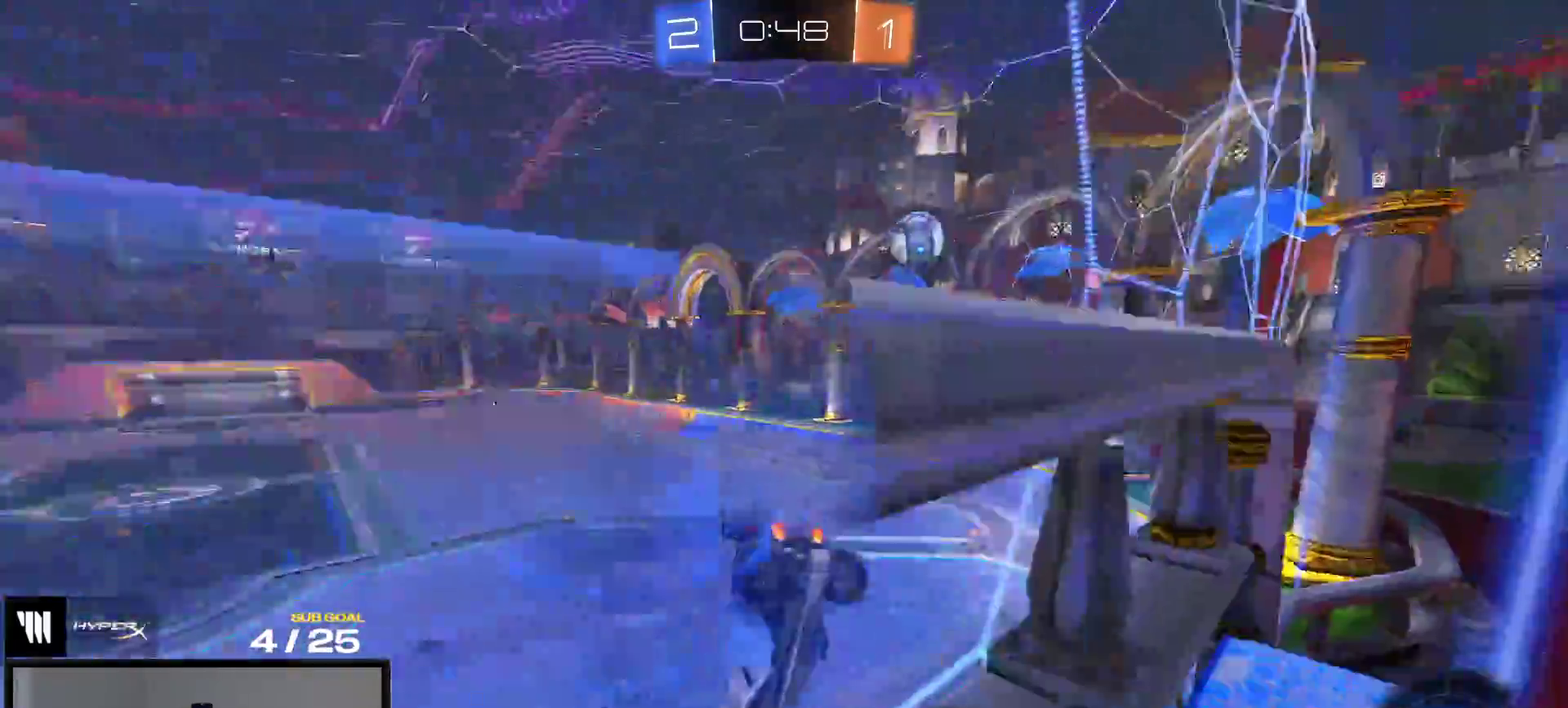
Gameplay with a controller (Xbox layout); each line is a JSON object with the inputs held at the frame after it. "events" lists button and stick changes between this image and that frame as [ms after this image, input, new state], when the widget could be followed in between. This overlay highlights the sticks when they move; stick clicks (L3 R3) are not distinguishable. Not read: L3 left_stick.
{"buttons": ["L1", "R2"], "right_stick": "center", "events": [[100, "A", "down"], [367, "A", "up"], [400, "L1", "down"]]}
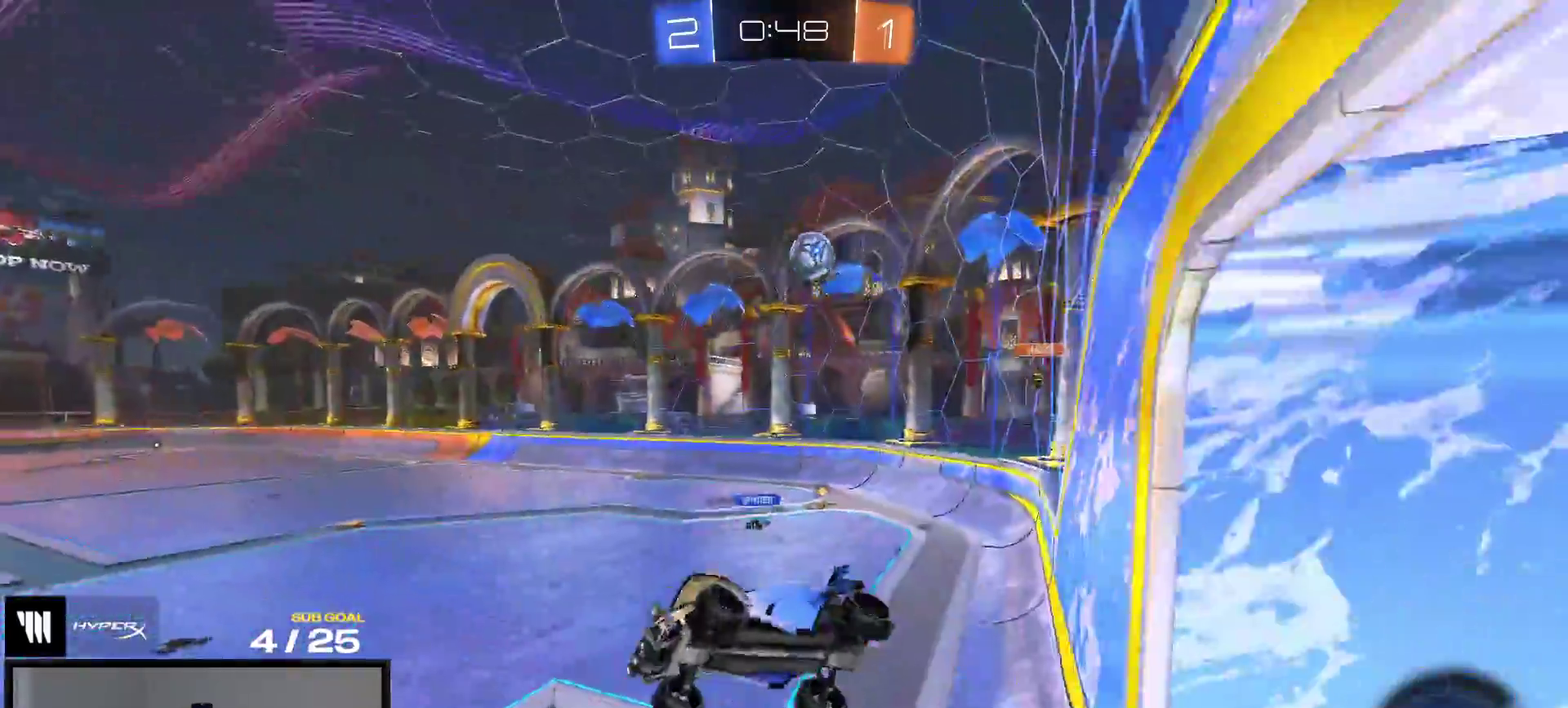
{"buttons": ["R2"], "right_stick": "center", "events": [[83, "L1", "up"], [300, "A", "down"], [400, "A", "up"]]}
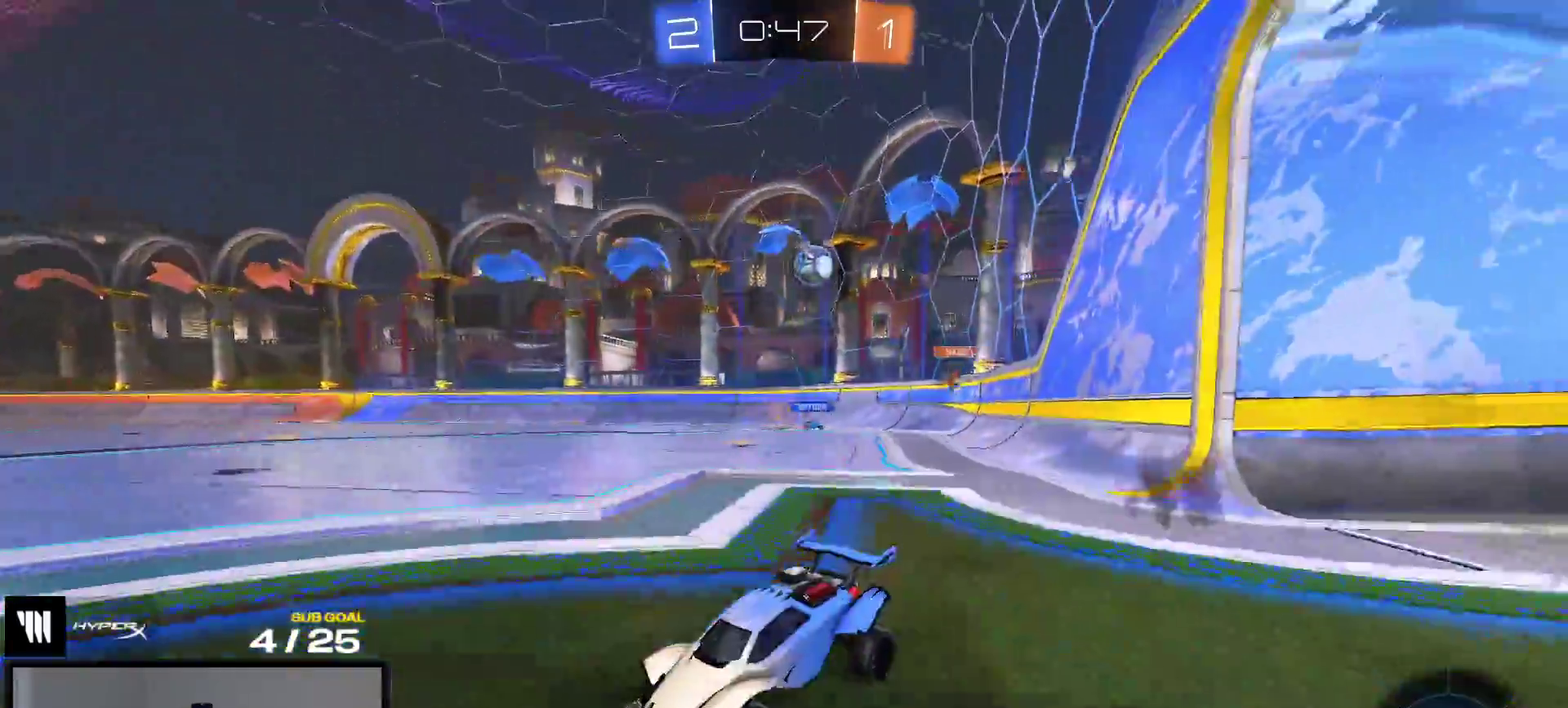
{"buttons": ["R2"], "right_stick": "center", "events": [[117, "X", "down"], [250, "X", "up"]]}
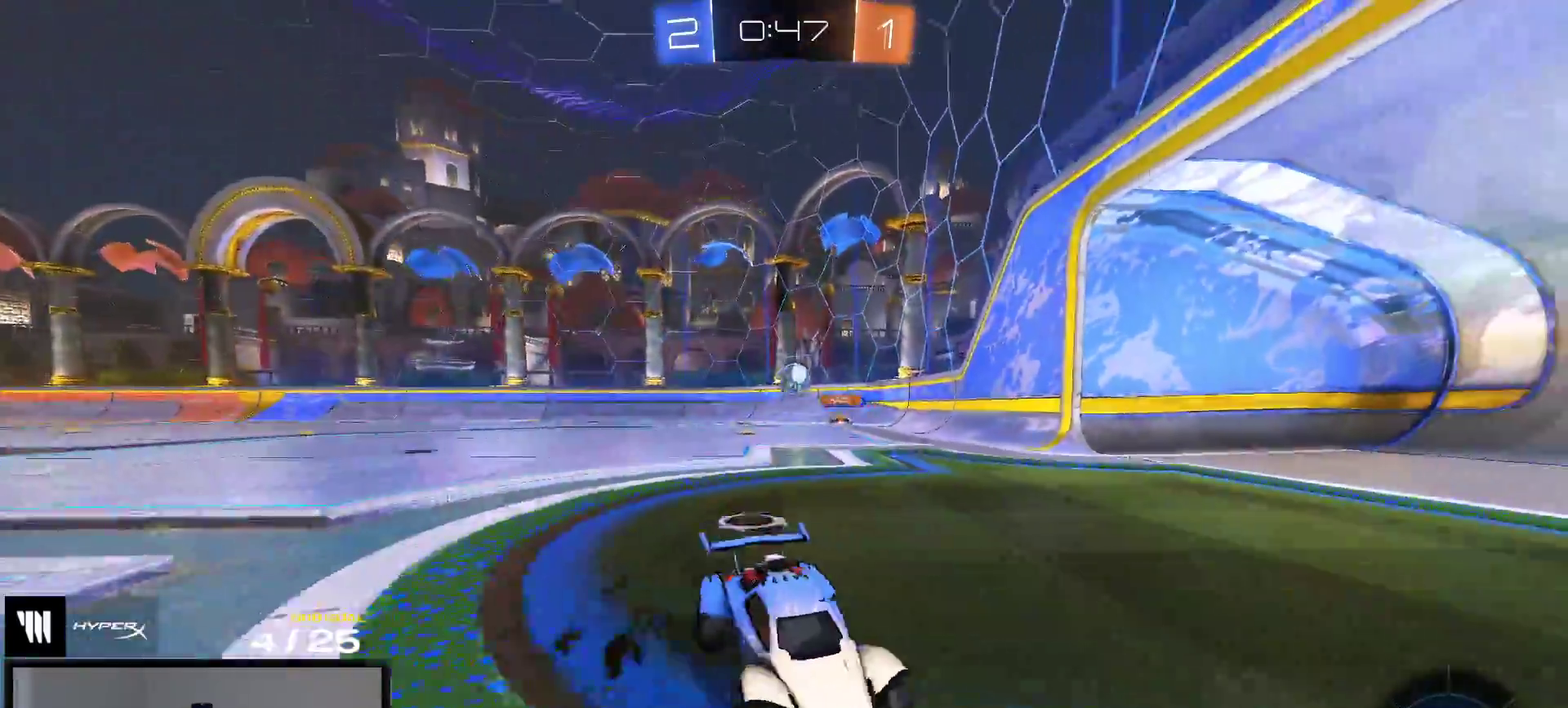
{"buttons": ["X", "R2"], "right_stick": "center", "events": [[267, "X", "down"], [367, "X", "up"], [433, "X", "down"]]}
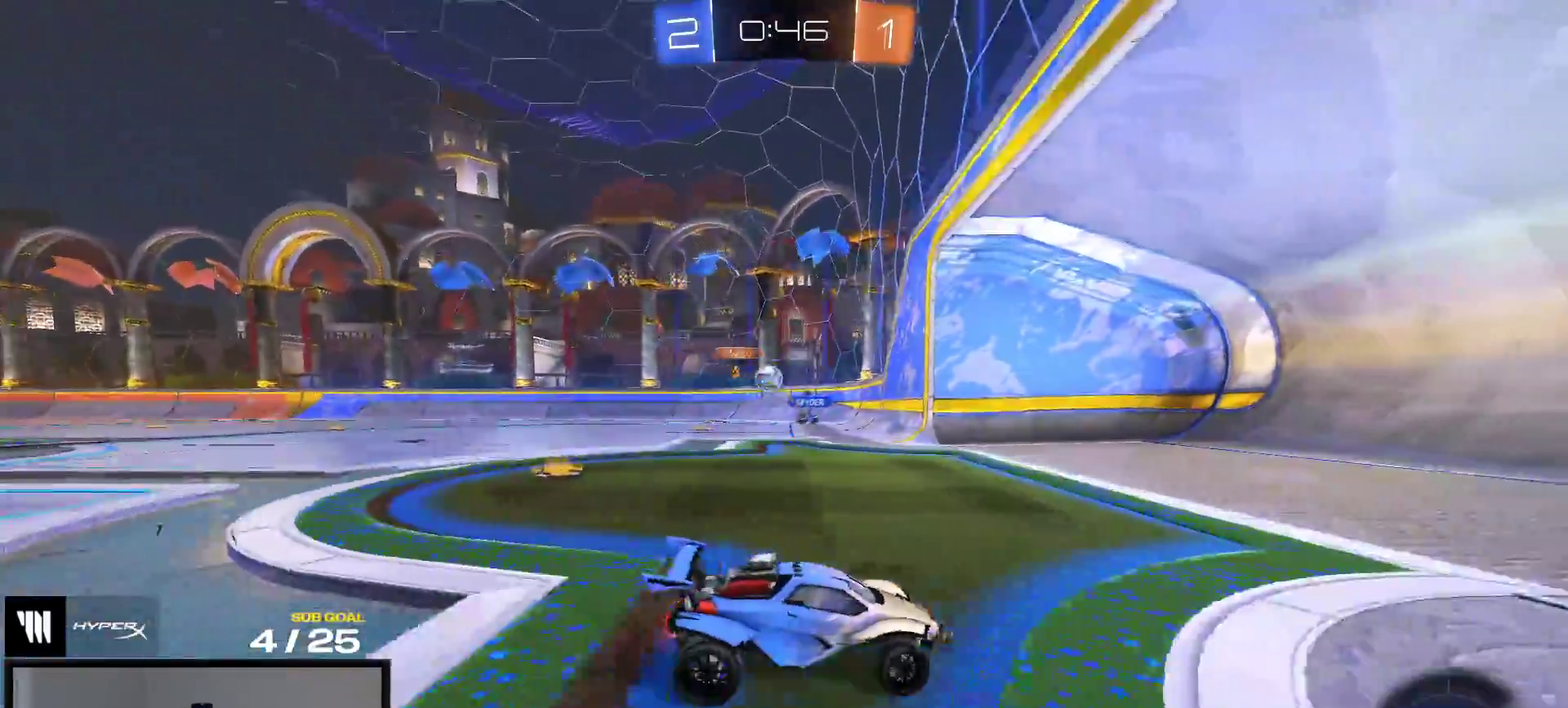
{"buttons": ["R2"], "right_stick": "left", "events": [[33, "X", "up"], [350, "right_stick", "left"]]}
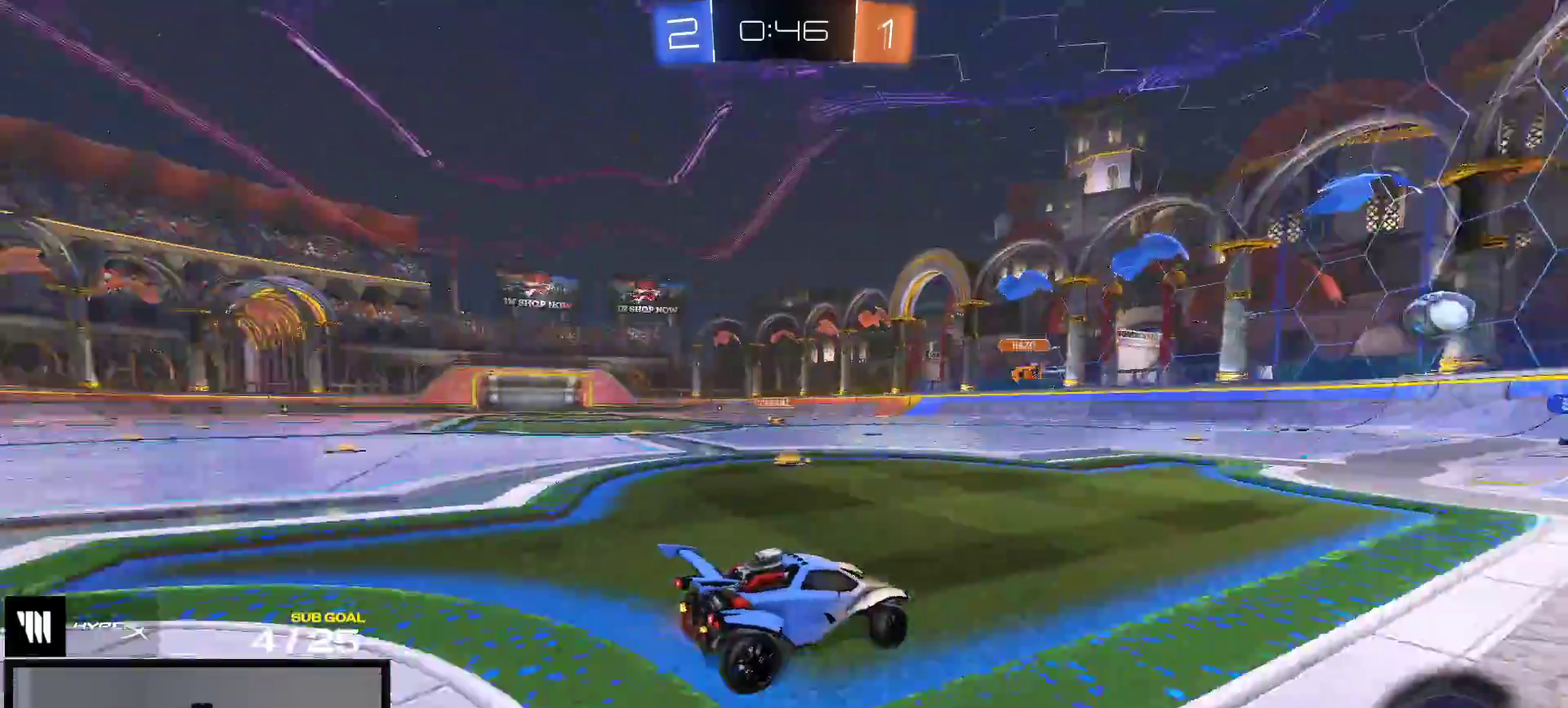
{"buttons": ["R2"], "right_stick": "left", "events": [[283, "right_stick", "center"], [450, "right_stick", "left"]]}
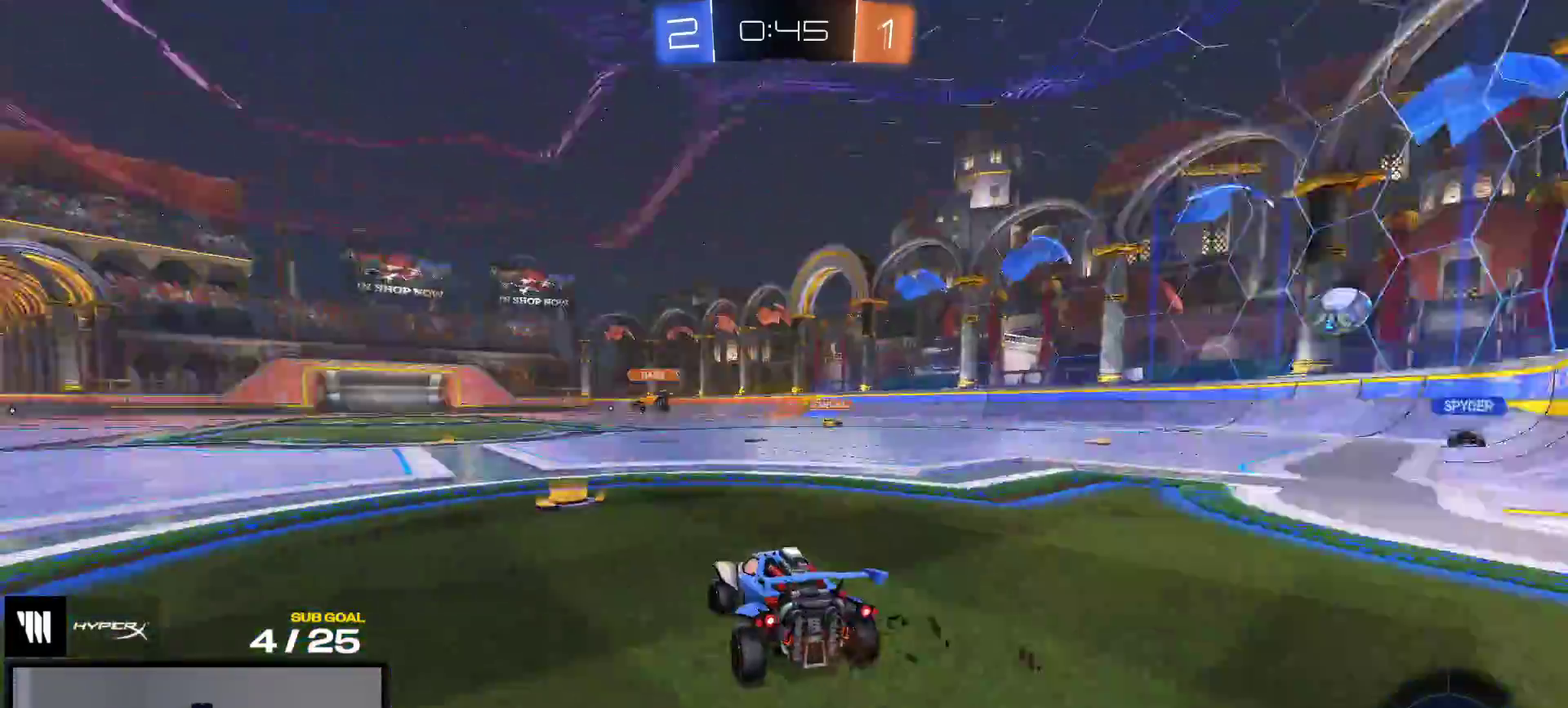
{"buttons": ["R2"], "right_stick": "center", "events": [[300, "right_stick", "center"]]}
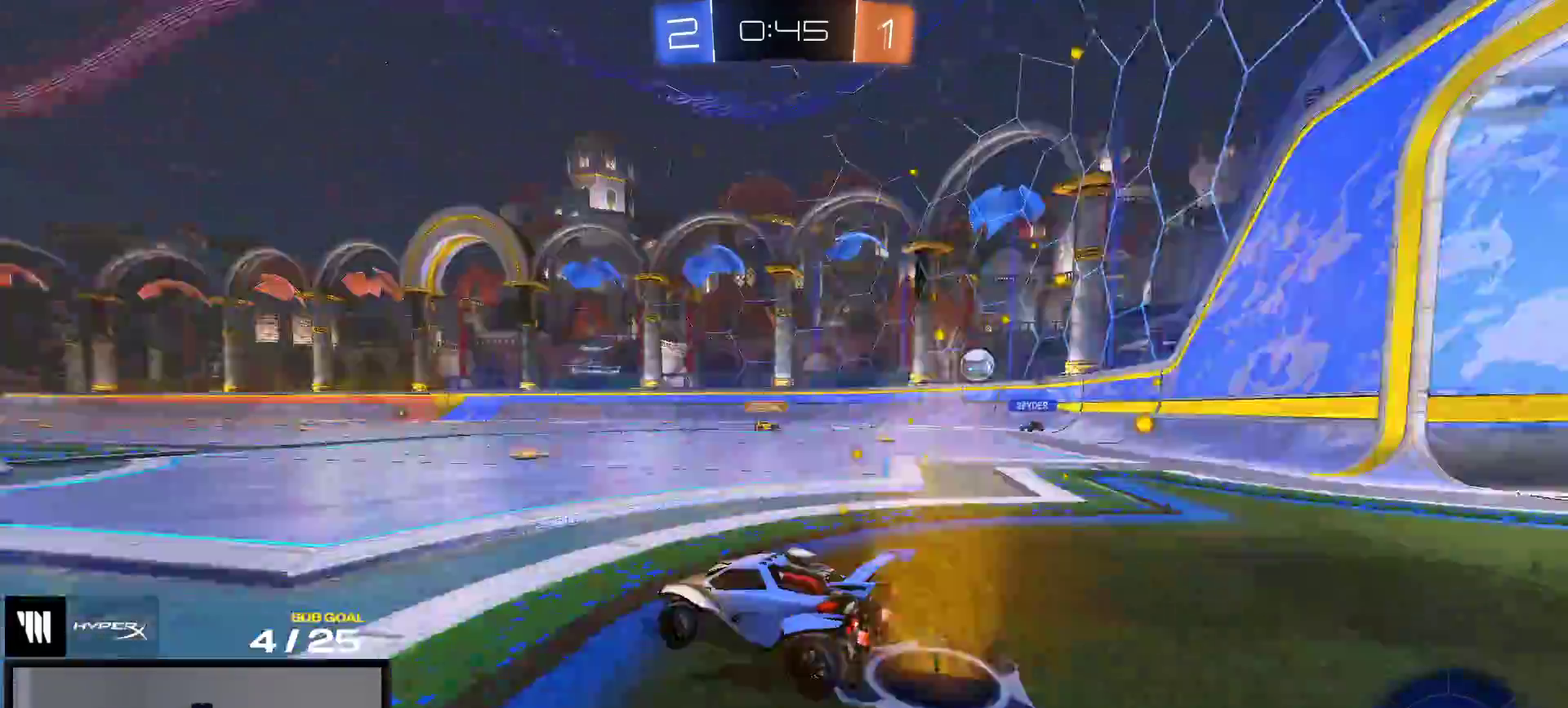
{"buttons": ["R2"], "right_stick": "center", "events": []}
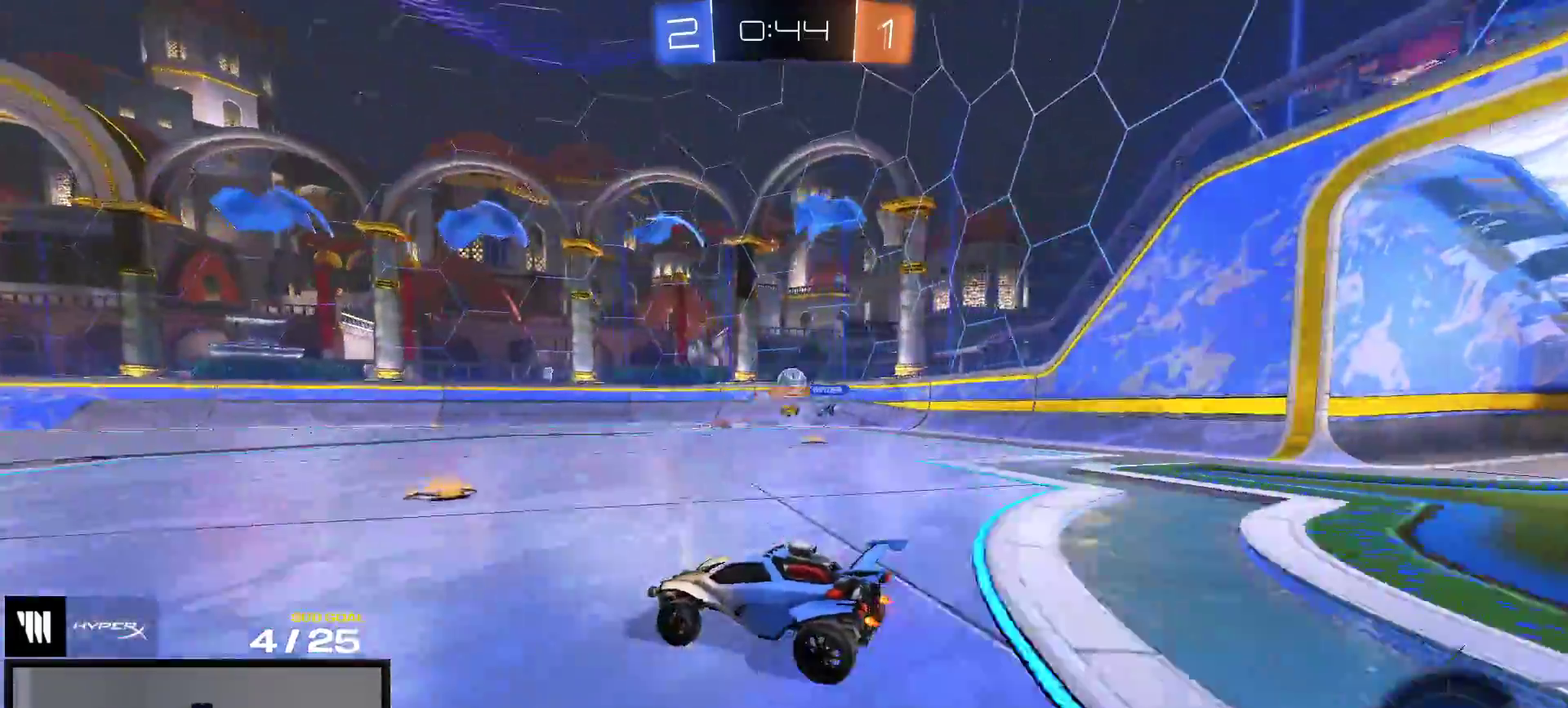
{"buttons": ["R2"], "right_stick": "center", "events": []}
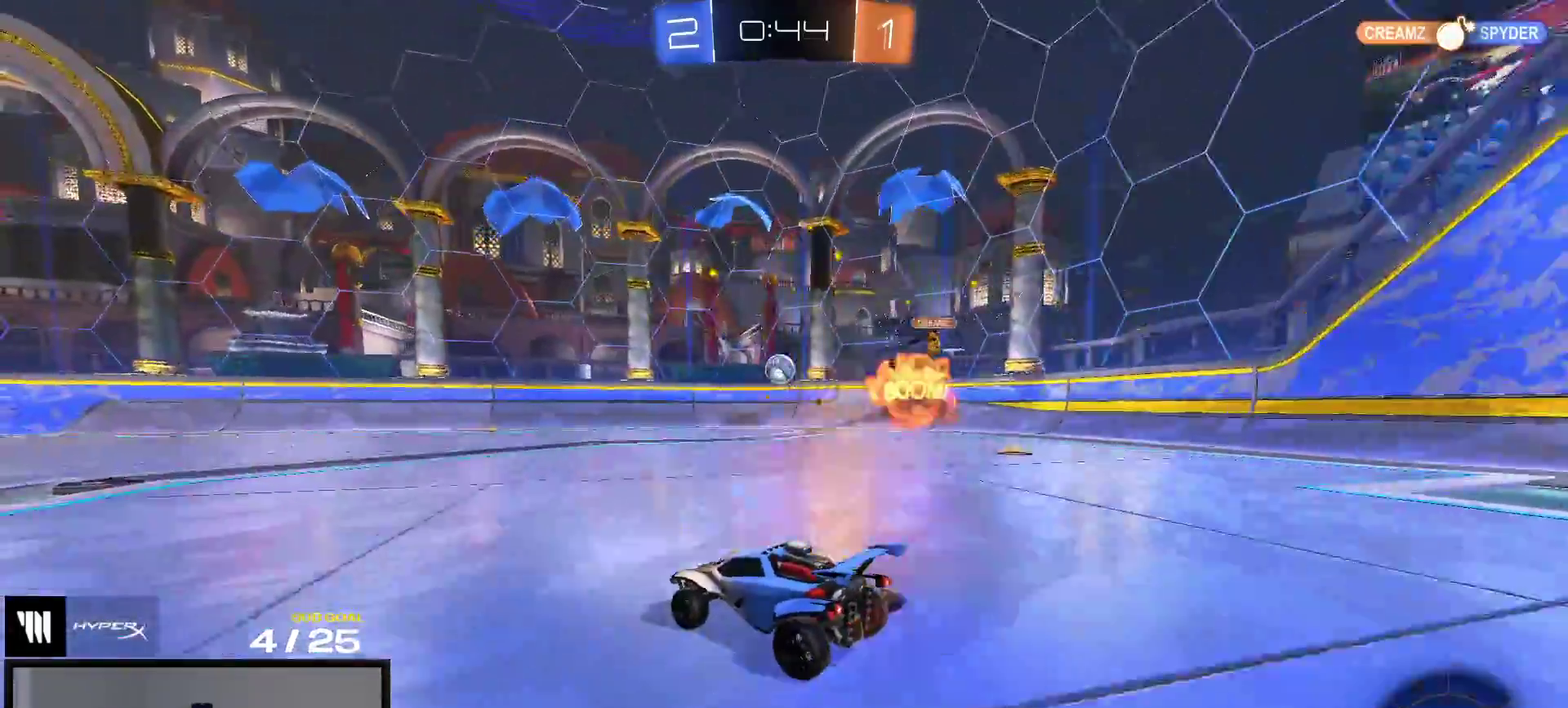
{"buttons": ["R1", "R2"], "right_stick": "center", "events": [[333, "R1", "down"]]}
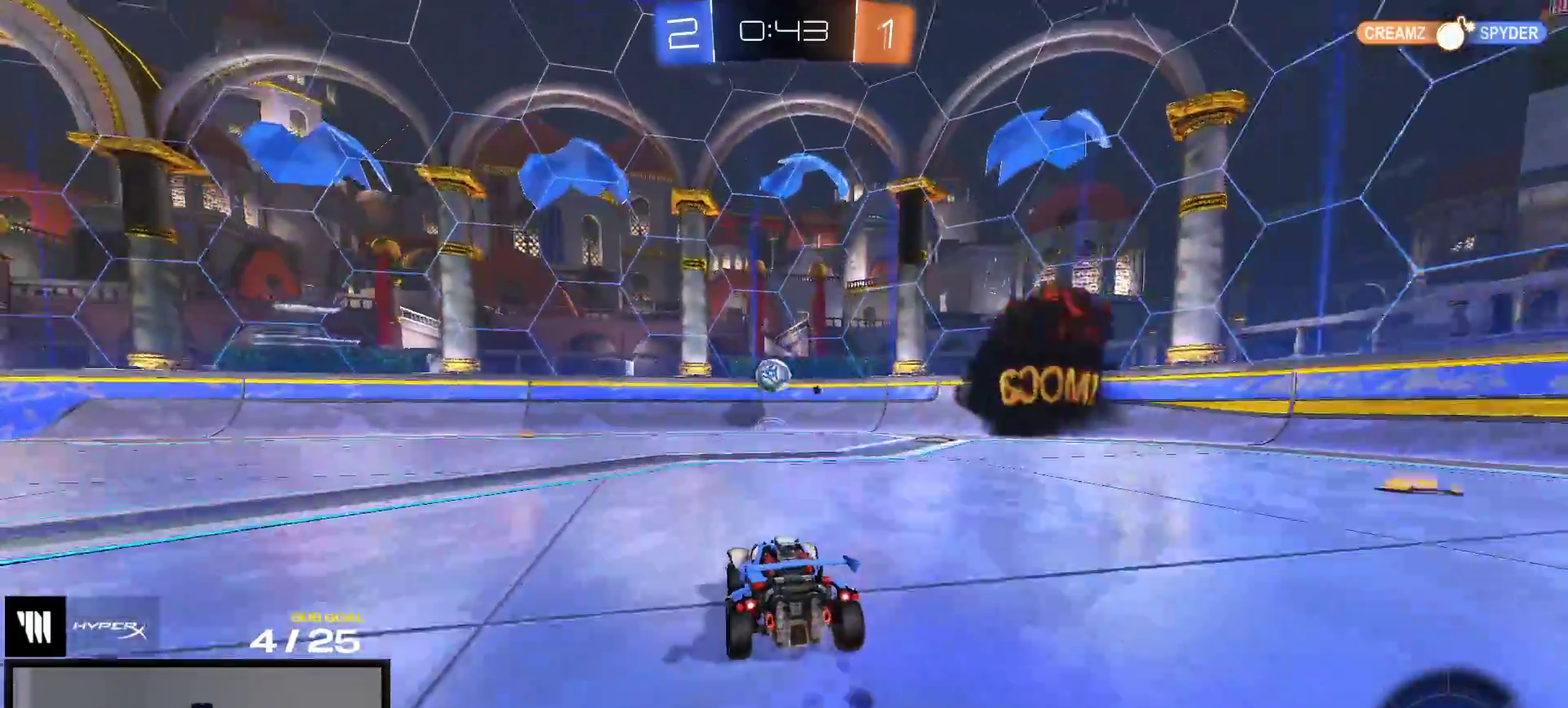
{"buttons": ["R2"], "right_stick": "center", "events": [[183, "R1", "up"]]}
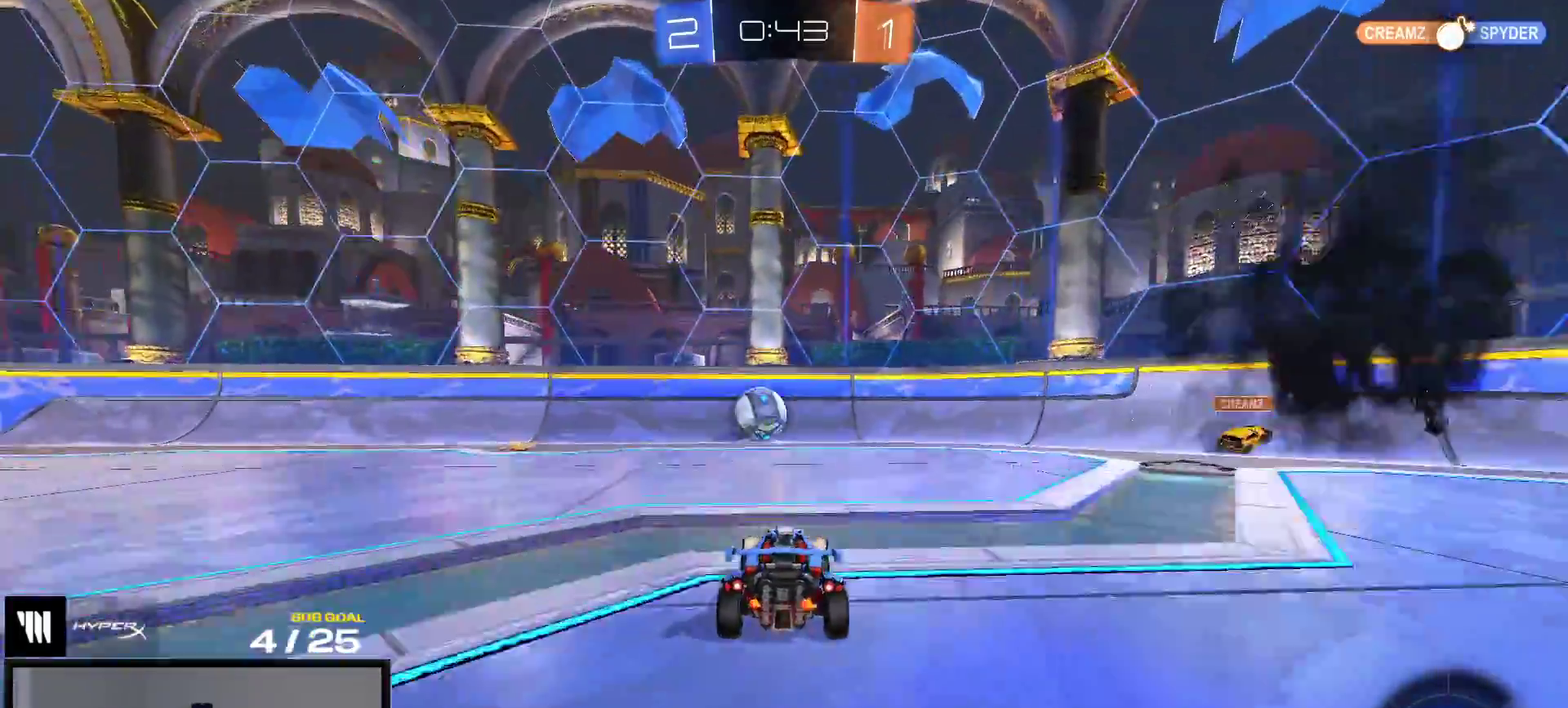
{"buttons": ["R2"], "right_stick": "center", "events": []}
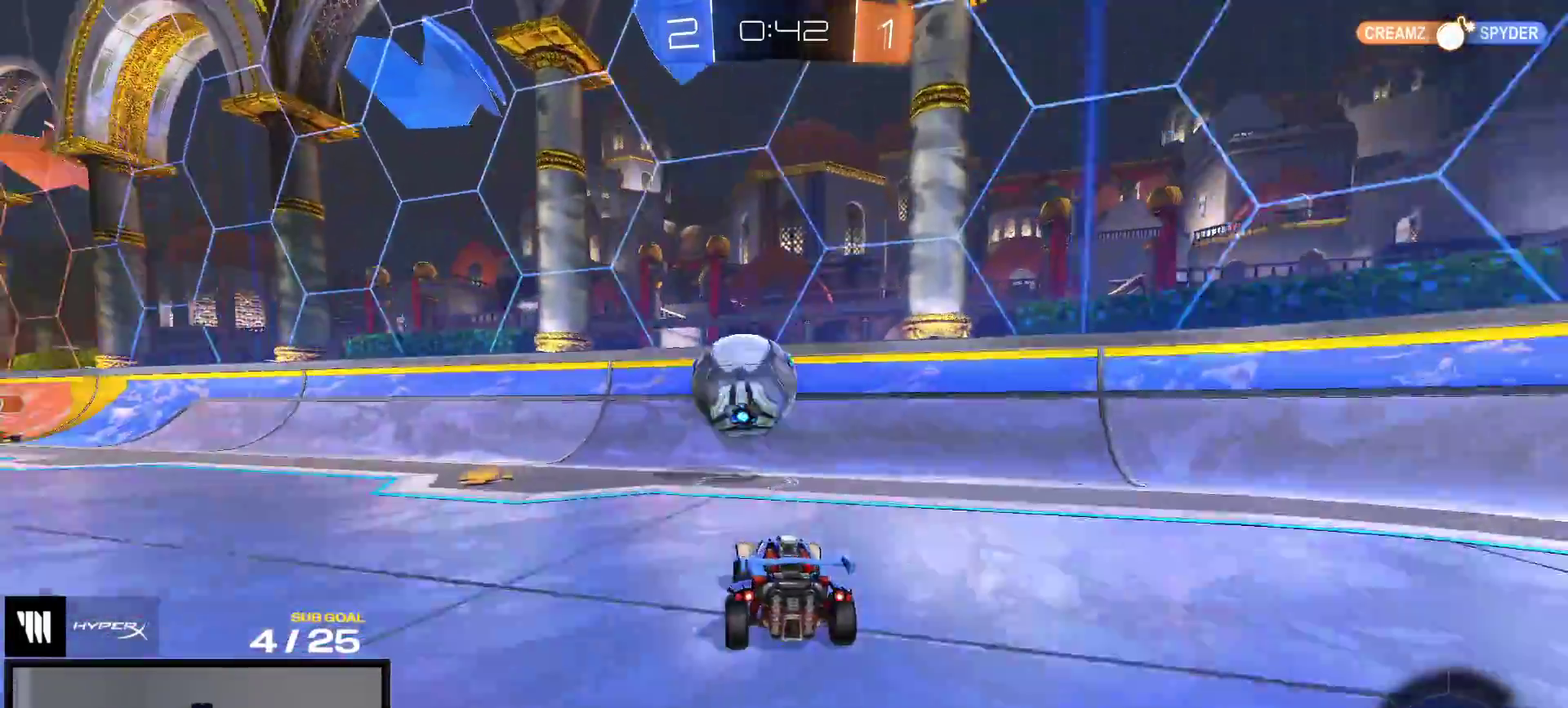
{"buttons": ["R1", "R2"], "right_stick": "center", "events": [[400, "R1", "down"]]}
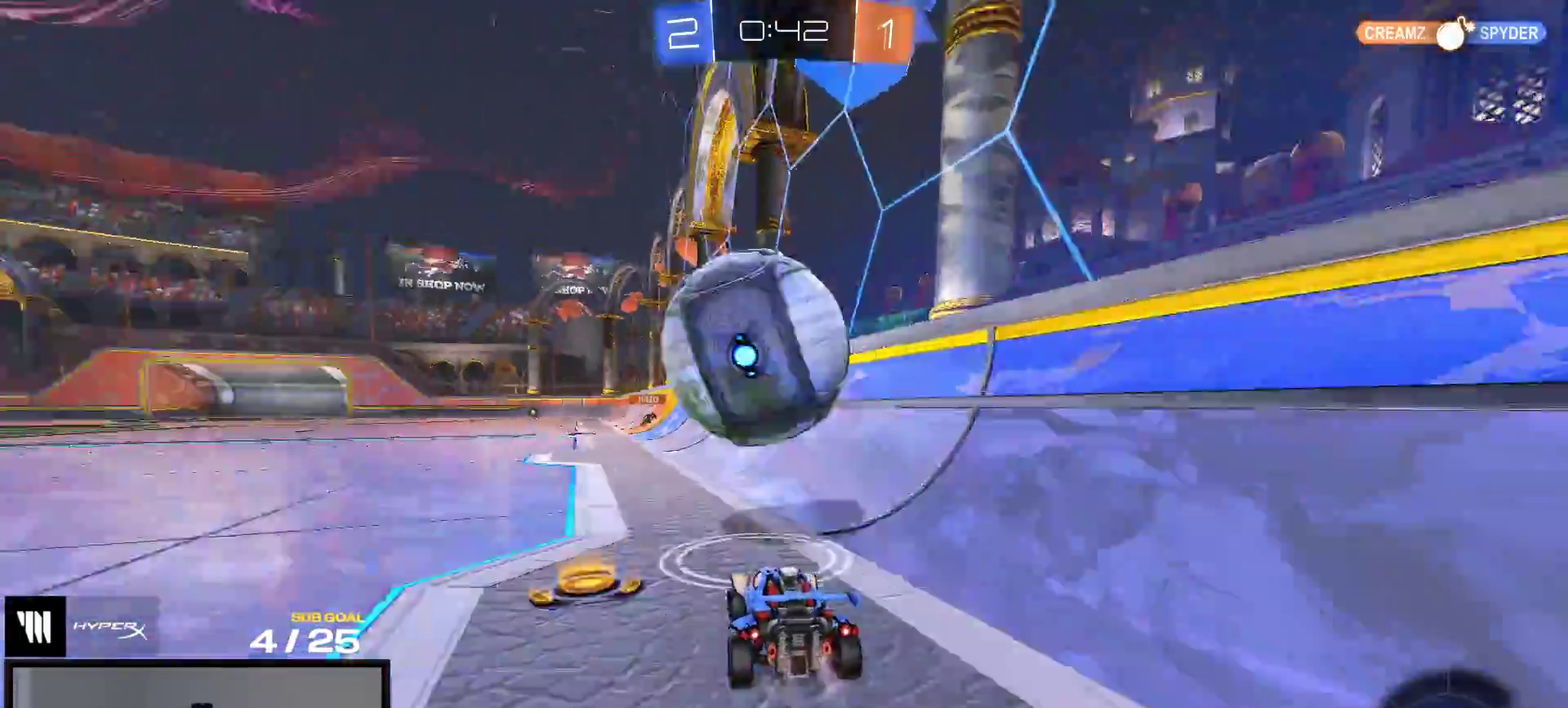
{"buttons": [], "right_stick": "center", "events": [[83, "A", "down"], [267, "R2", "up"], [283, "A", "up"], [283, "R1", "up"]]}
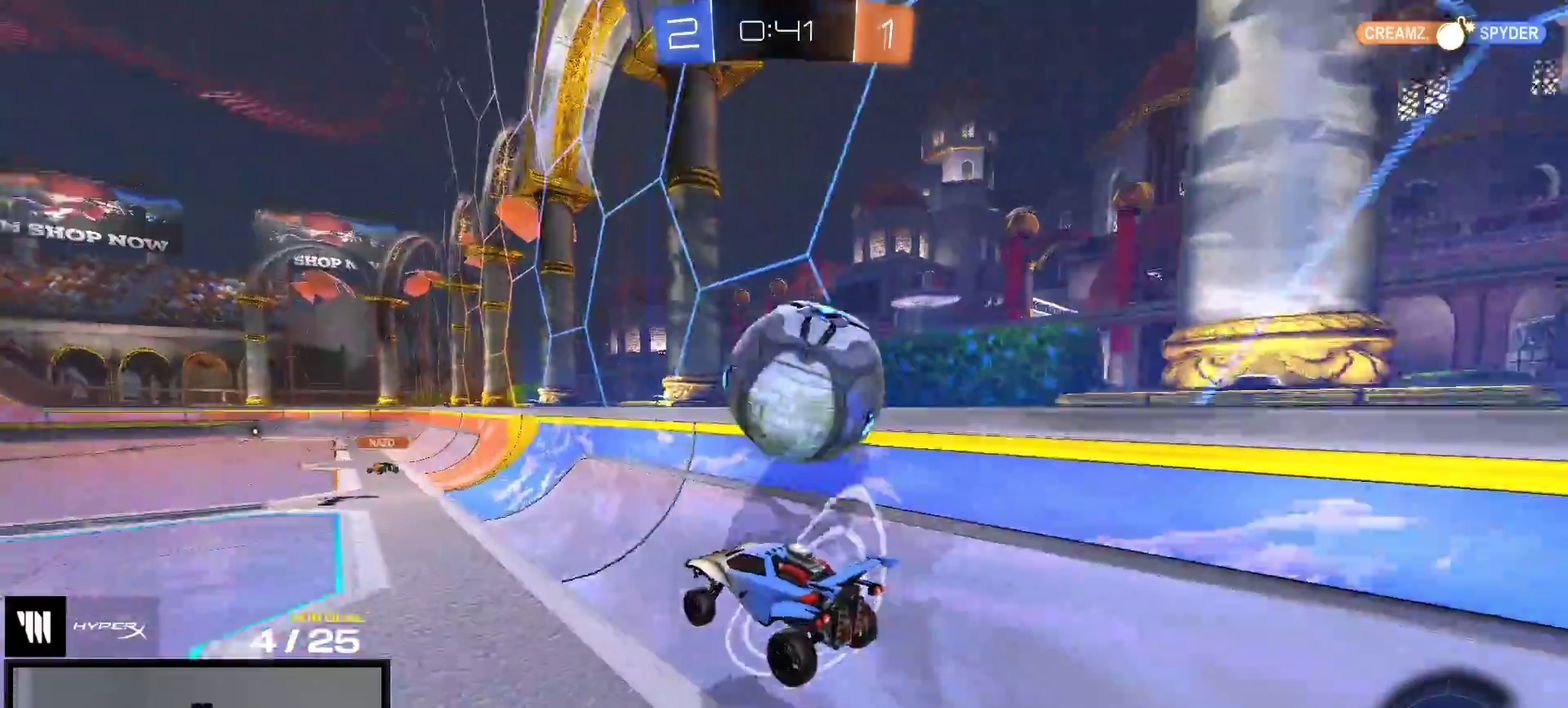
{"buttons": [], "right_stick": "center", "events": []}
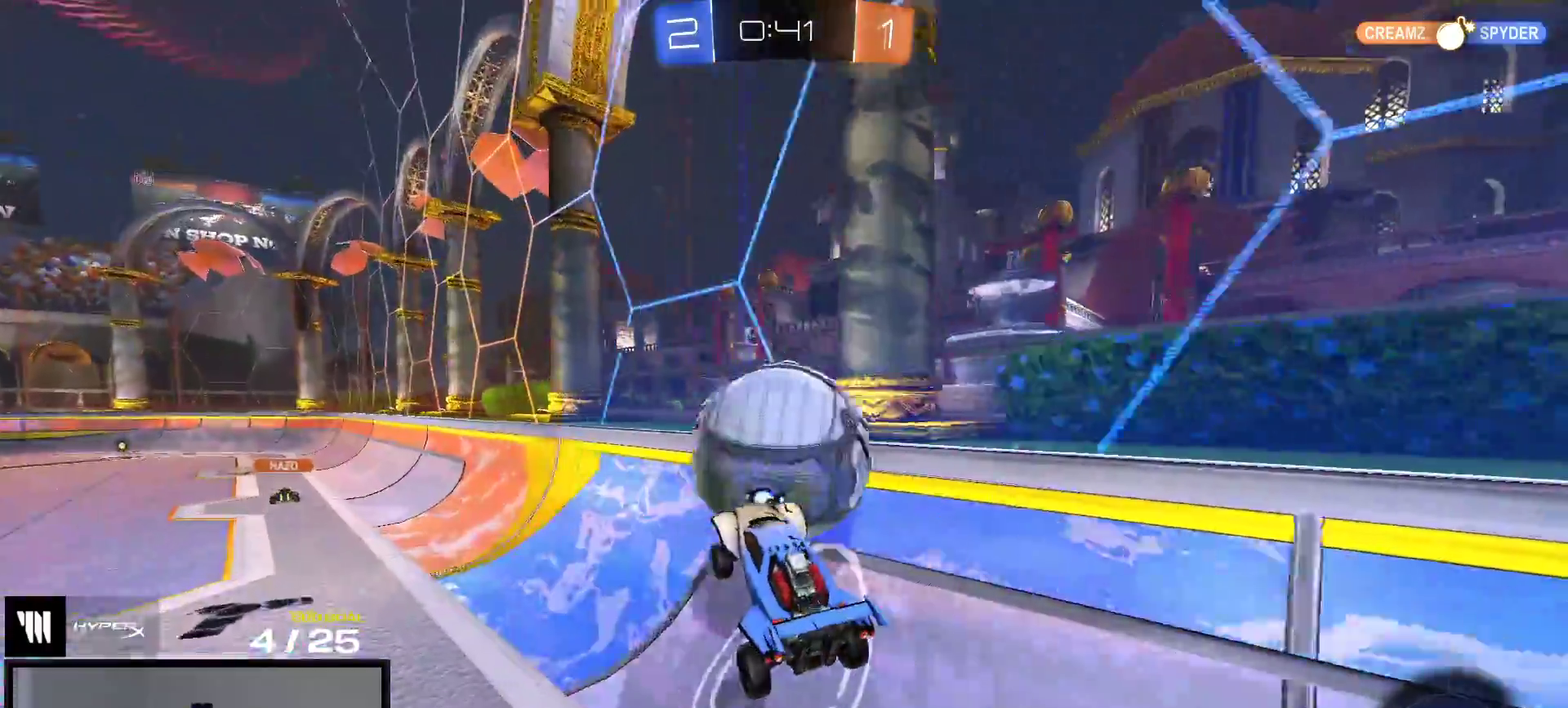
{"buttons": ["R1"], "right_stick": "center", "events": [[50, "L1", "down"], [100, "A", "down"], [100, "R1", "down"], [200, "A", "up"], [200, "L1", "up"]]}
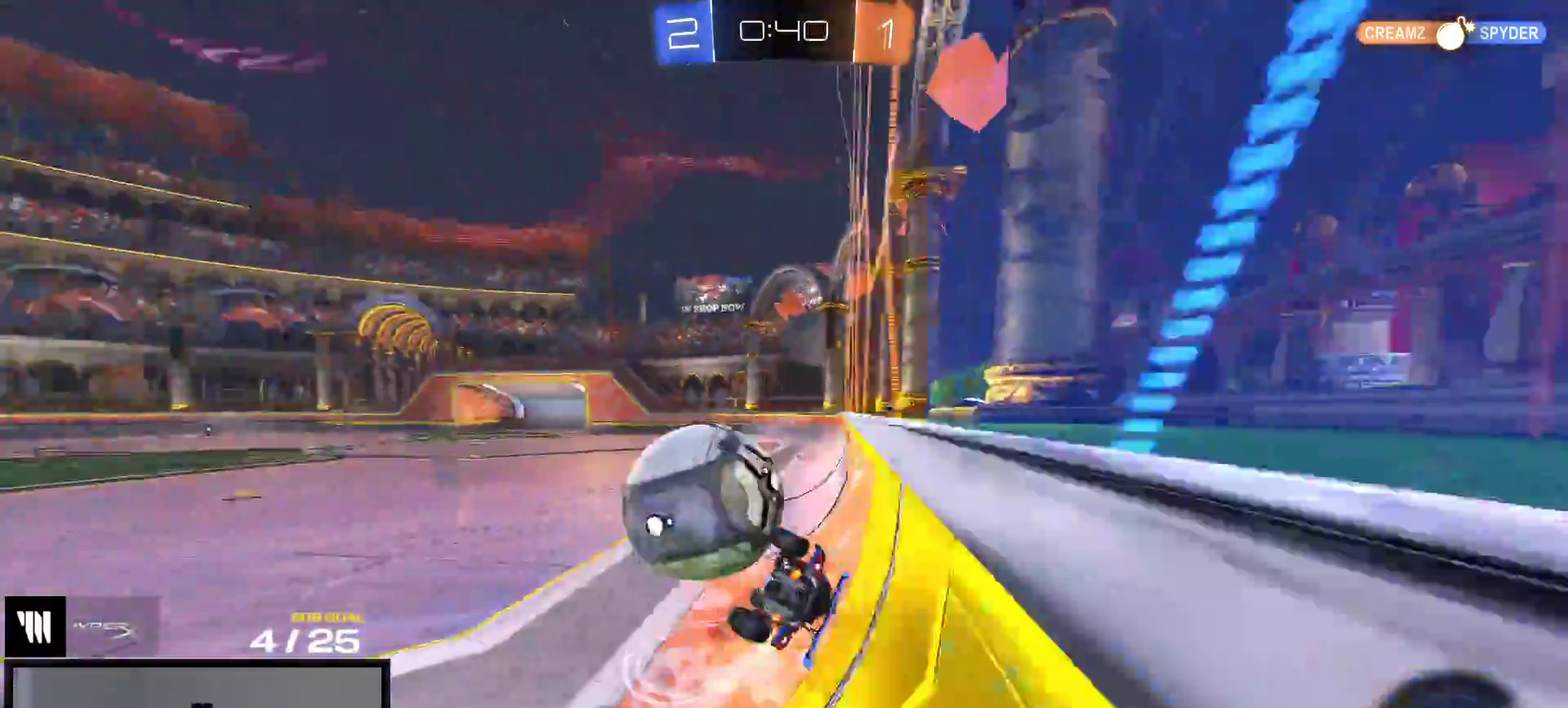
{"buttons": ["R2"], "right_stick": "center", "events": [[200, "R1", "up"], [200, "R2", "down"]]}
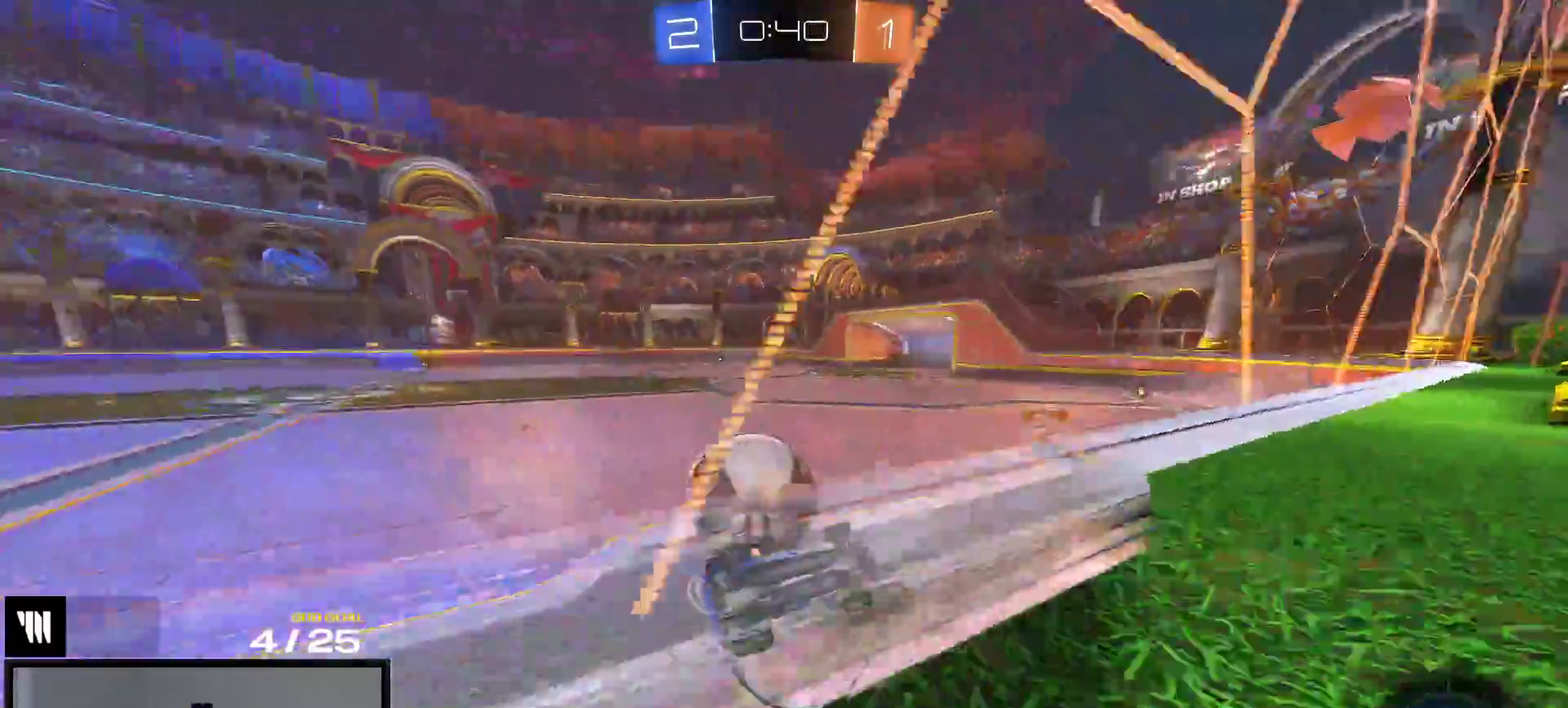
{"buttons": ["R2"], "right_stick": "center", "events": []}
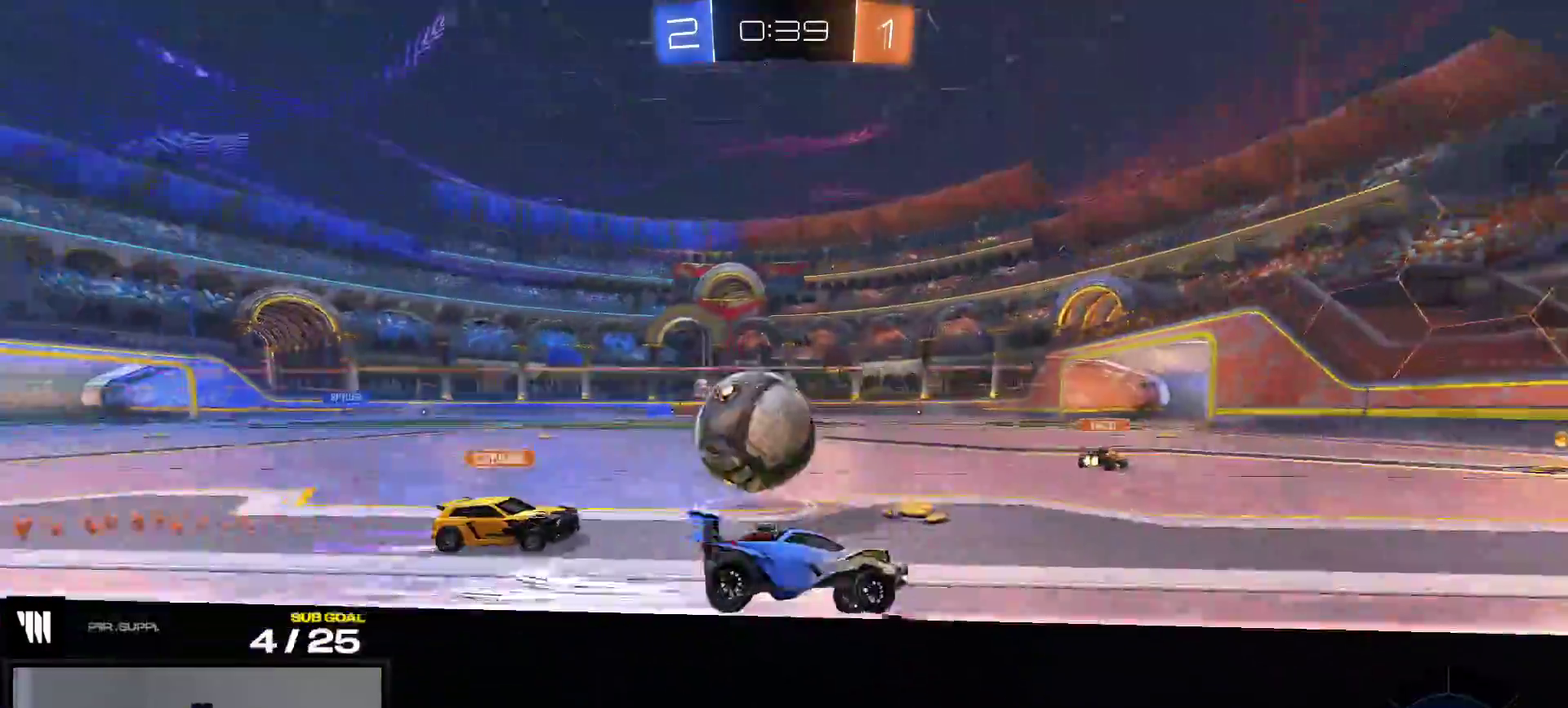
{"buttons": [], "right_stick": "center", "events": [[500, "R2", "up"]]}
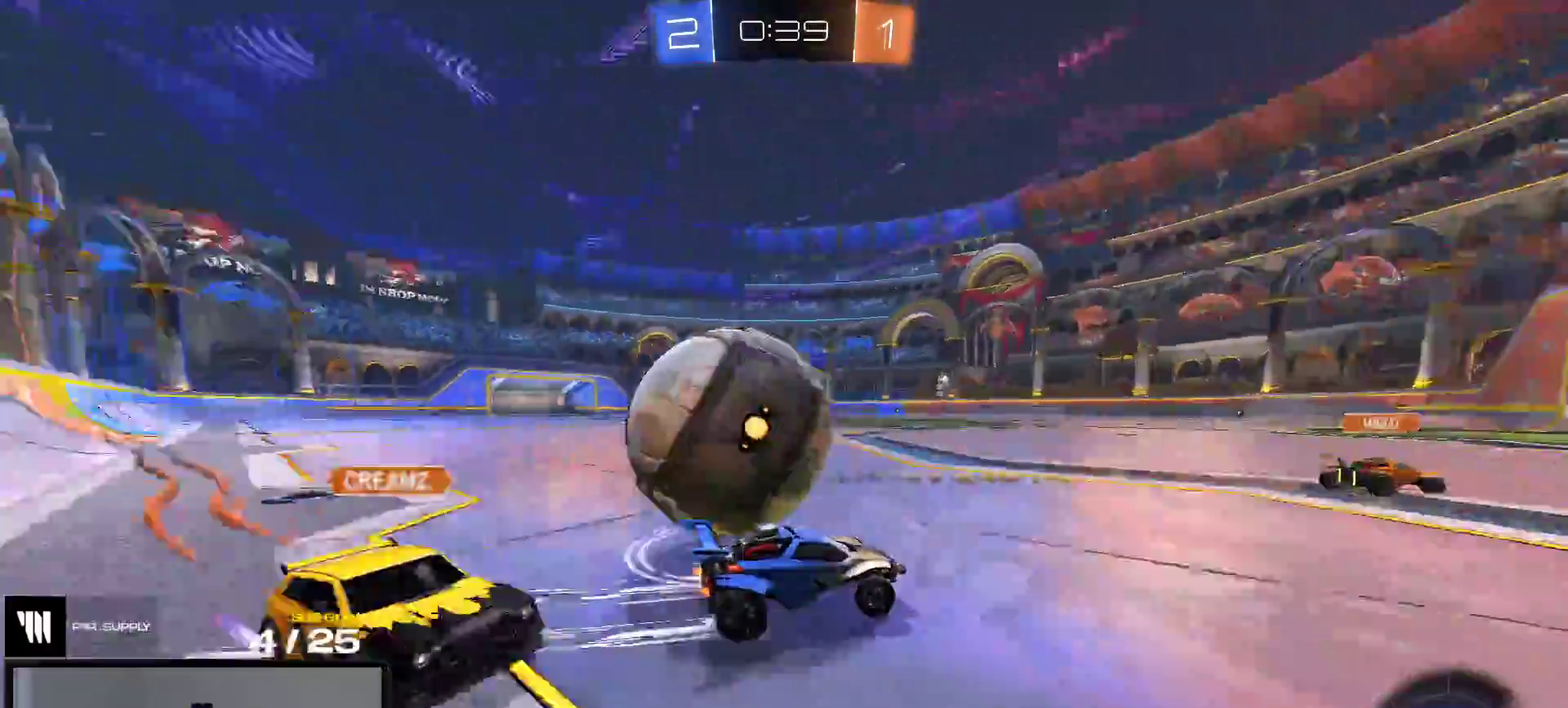
{"buttons": [], "right_stick": "center", "events": [[50, "Y", "down"], [117, "L2", "down"], [150, "Y", "up"], [250, "L2", "up"]]}
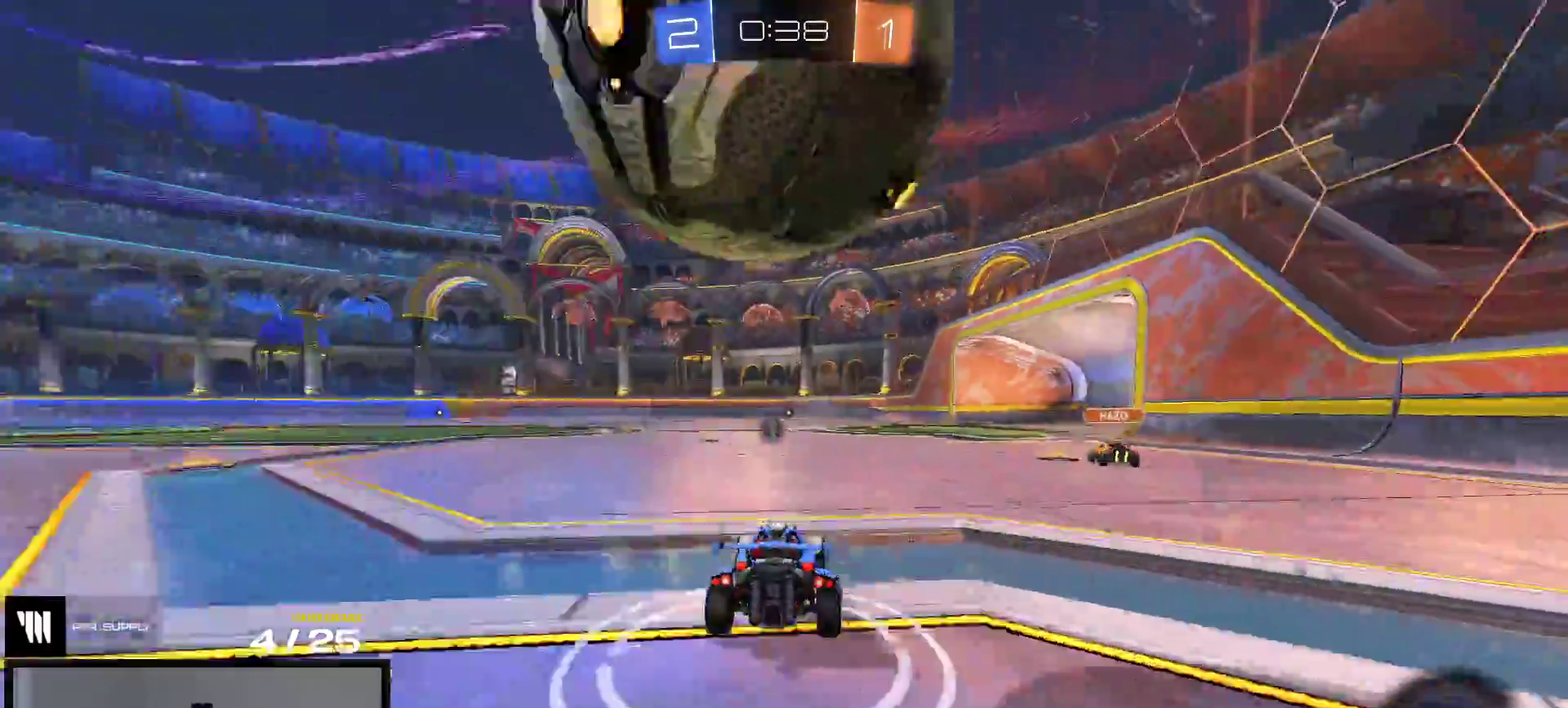
{"buttons": [], "right_stick": "center", "events": []}
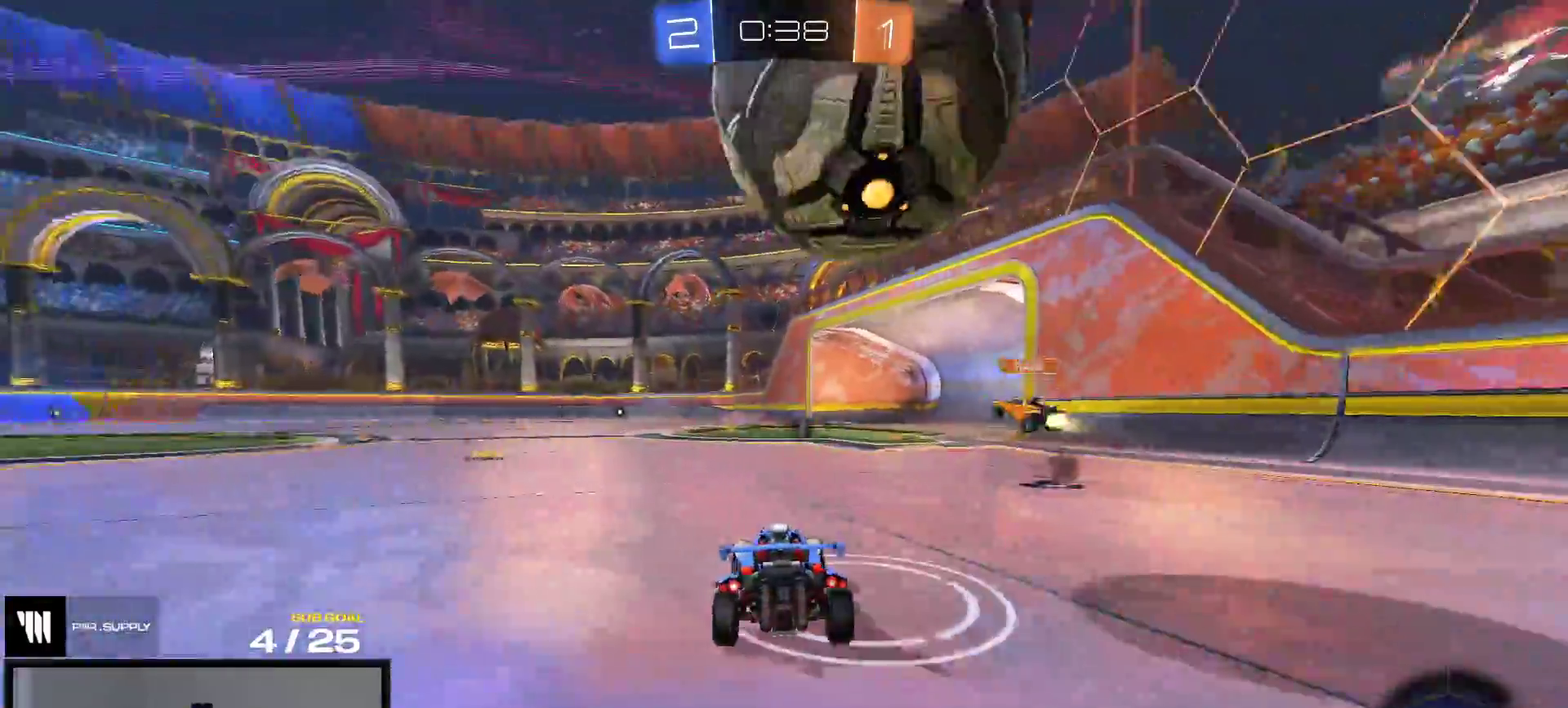
{"buttons": ["A", "L1", "R2"], "right_stick": "center", "events": [[250, "A", "down"], [250, "R2", "down"], [383, "A", "up"], [433, "L1", "down"], [467, "A", "down"]]}
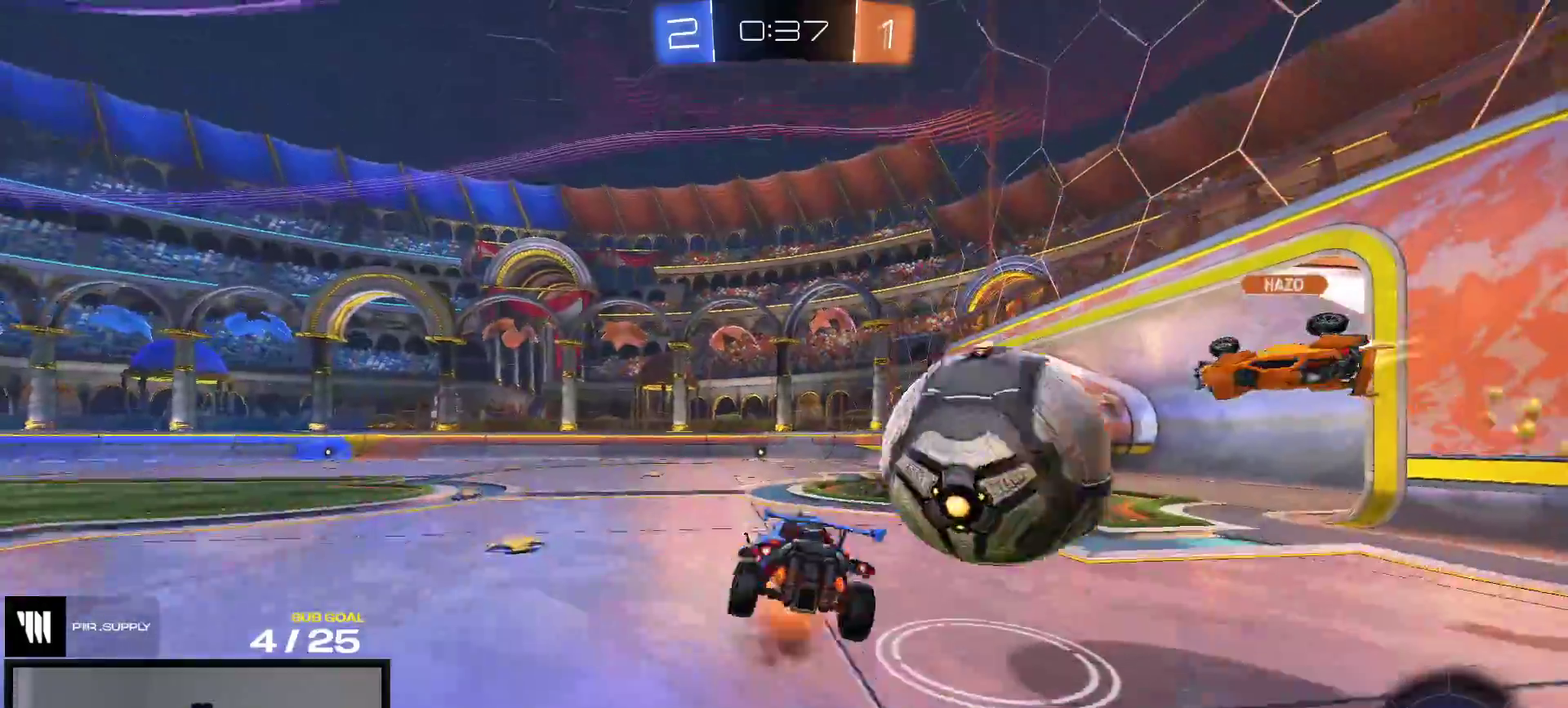
{"buttons": [], "right_stick": "center", "events": [[67, "L1", "up"], [83, "A", "up"], [300, "Y", "down"], [367, "Y", "up"], [467, "R2", "up"]]}
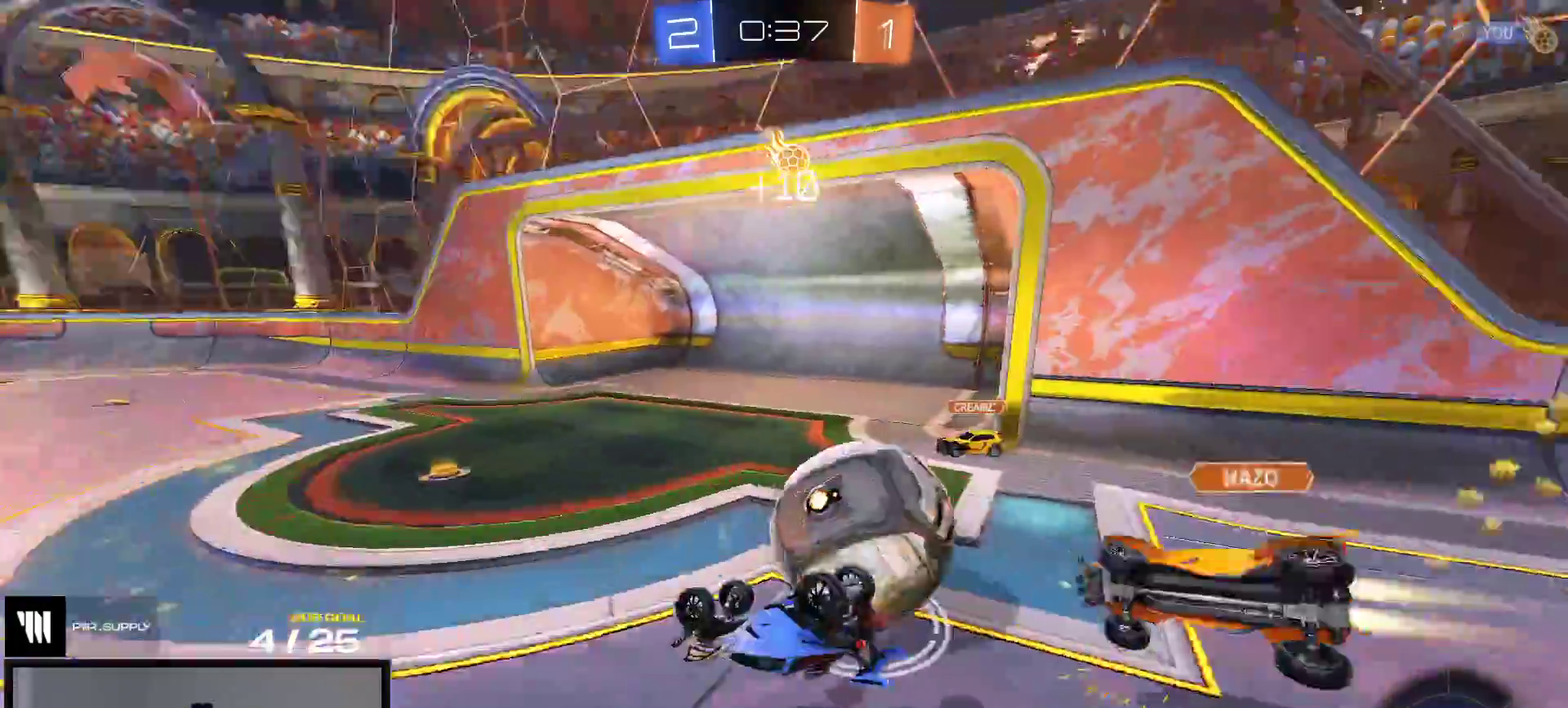
{"buttons": ["R1"], "right_stick": "center", "events": [[67, "R2", "down"], [333, "R1", "down"], [500, "R2", "up"]]}